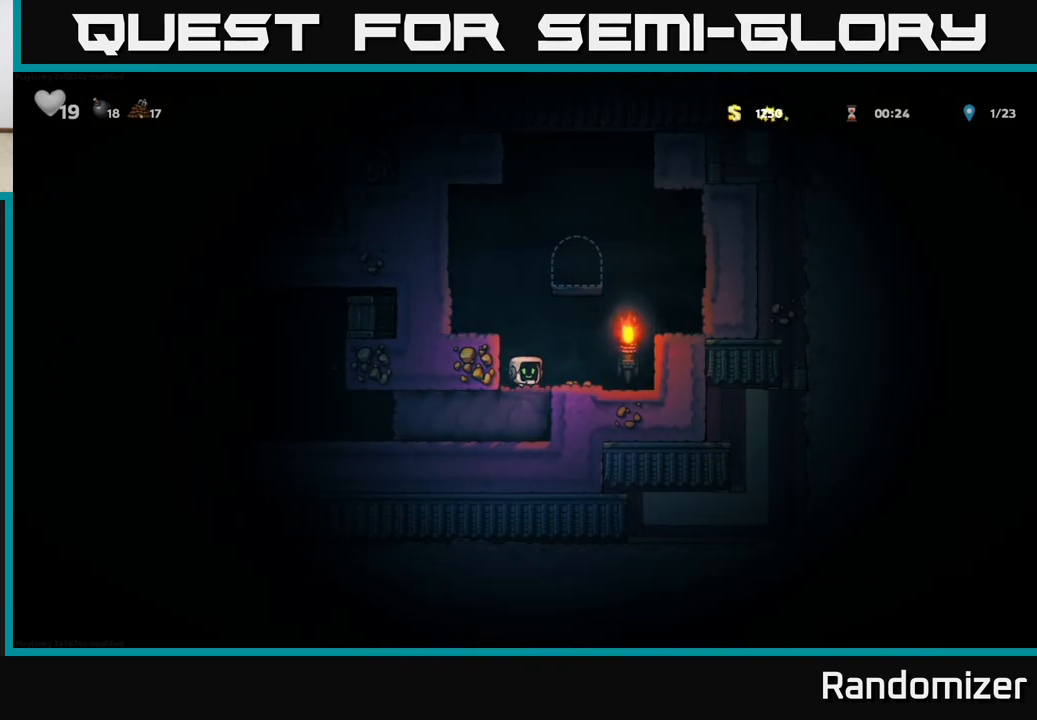
Gameplay with a controller (Xbox layout); each line is a JSON object with the inputs held at the frame after it. "events" lists button and stick changes between this image and that frame as [ms after this image, input, new state], when the widget could be followed in between. Not read: right_stick.
{"buttons": [], "left_stick": "left", "events": [[183, "left_stick", "center"], [383, "left_stick", "left"]]}
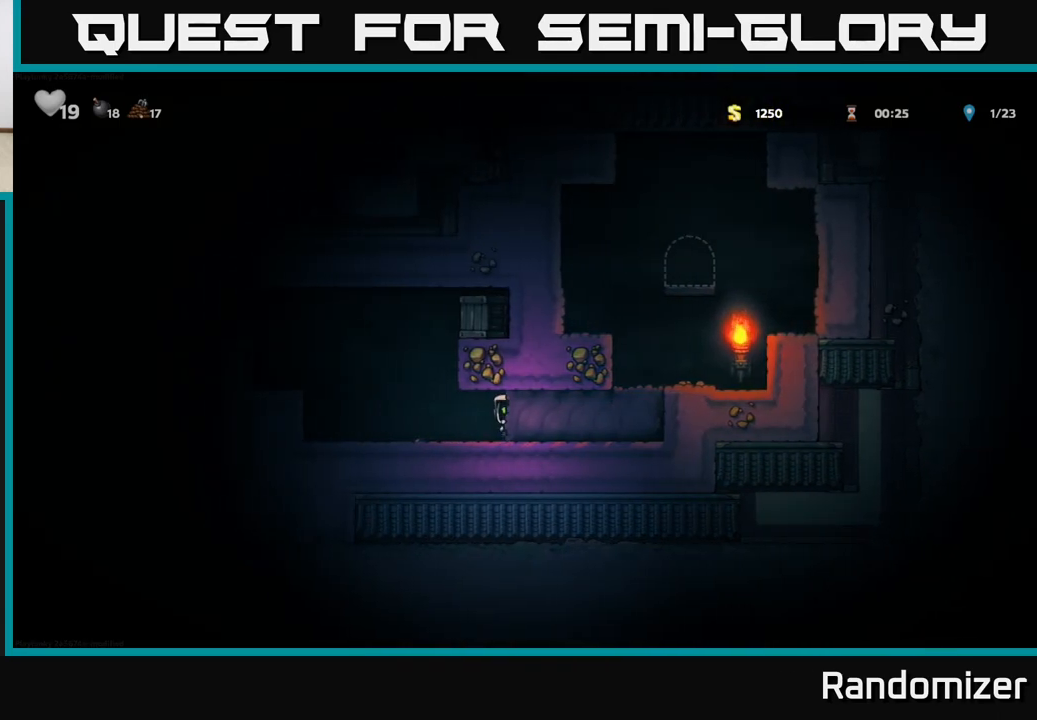
{"buttons": [], "left_stick": "left", "events": [[17, "left_stick", "center"], [217, "left_stick", "left"]]}
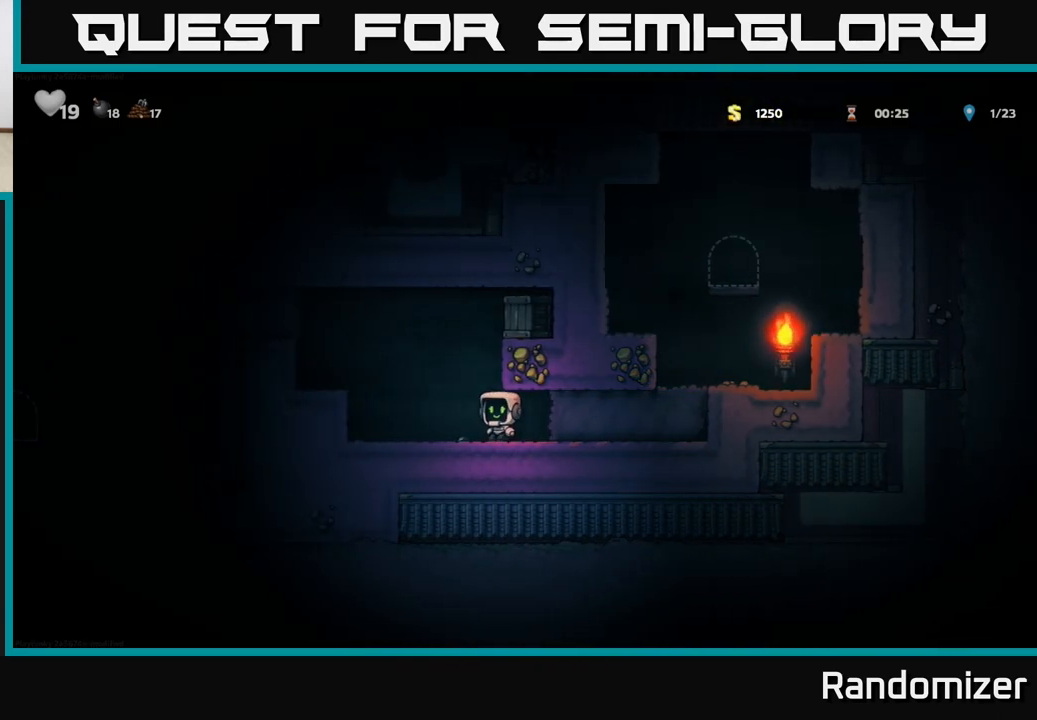
{"buttons": [], "left_stick": "right", "events": [[183, "A", "down"], [183, "left_stick", "right"], [367, "A", "up"]]}
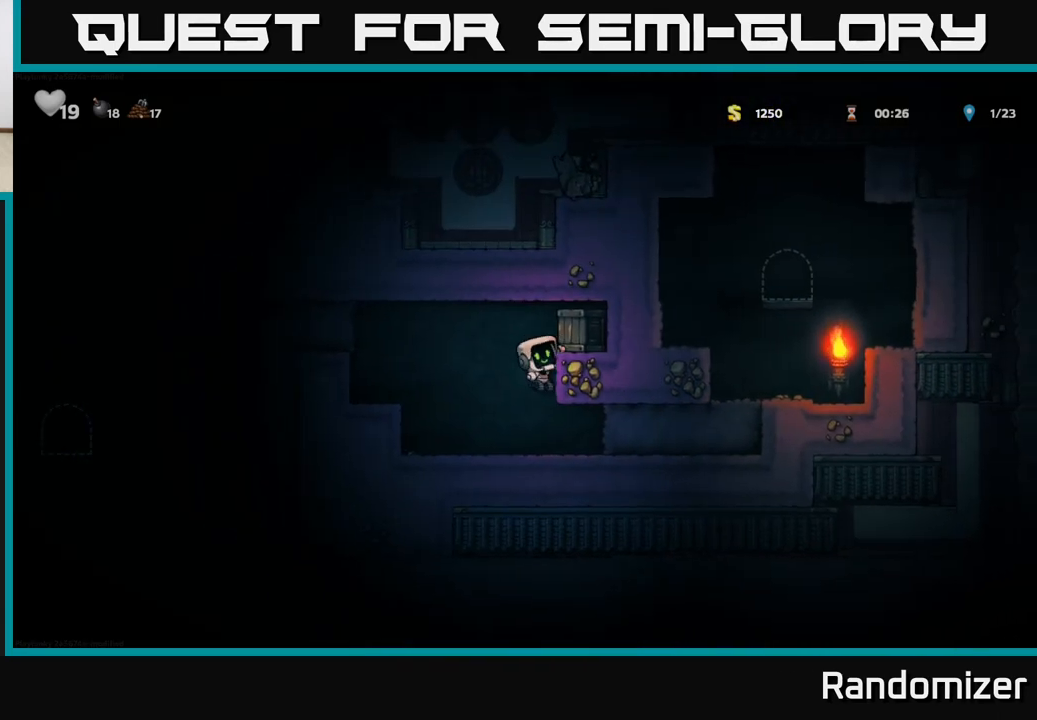
{"buttons": [], "left_stick": "center", "events": [[50, "A", "down"], [83, "X", "down"], [150, "left_stick", "center"], [200, "X", "up"], [217, "A", "up"]]}
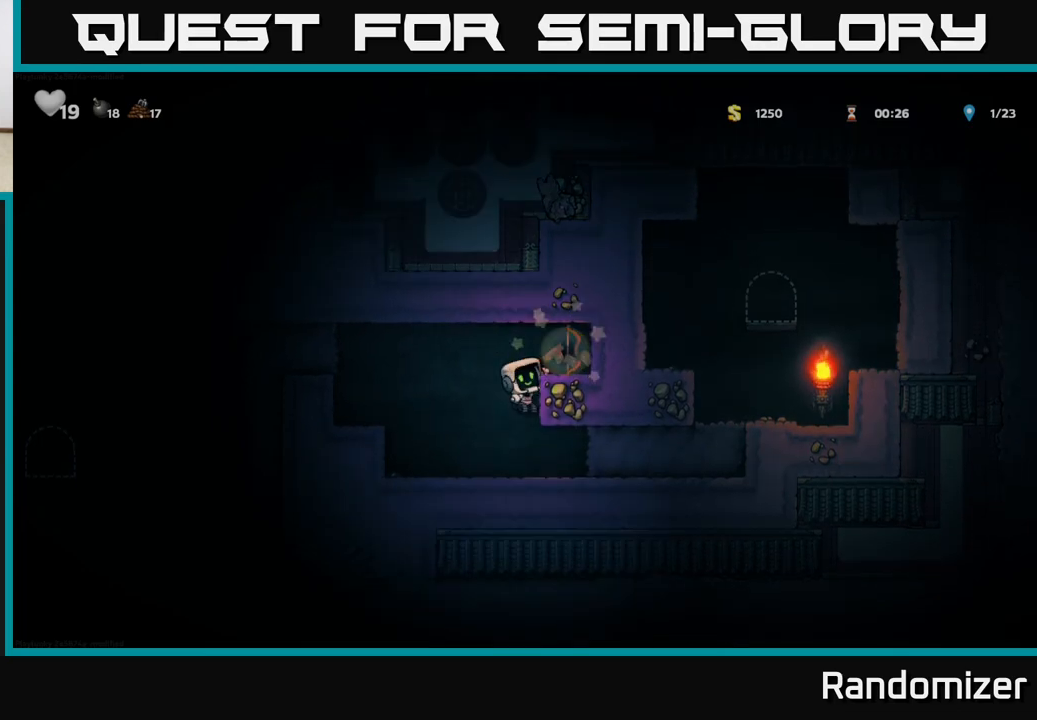
{"buttons": [], "left_stick": "center", "events": [[200, "A", "down"], [333, "left_stick", "right"], [350, "A", "up"], [500, "left_stick", "center"]]}
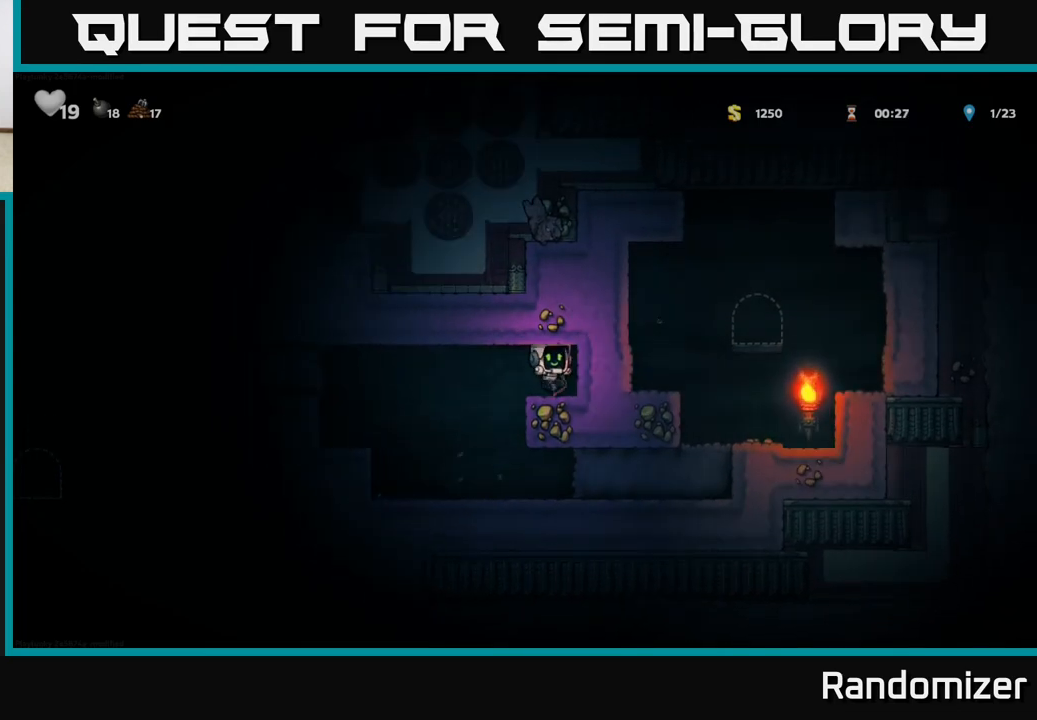
{"buttons": [], "left_stick": "left", "events": [[133, "left_stick", "down"], [217, "X", "down"], [283, "X", "up"], [300, "left_stick", "left"]]}
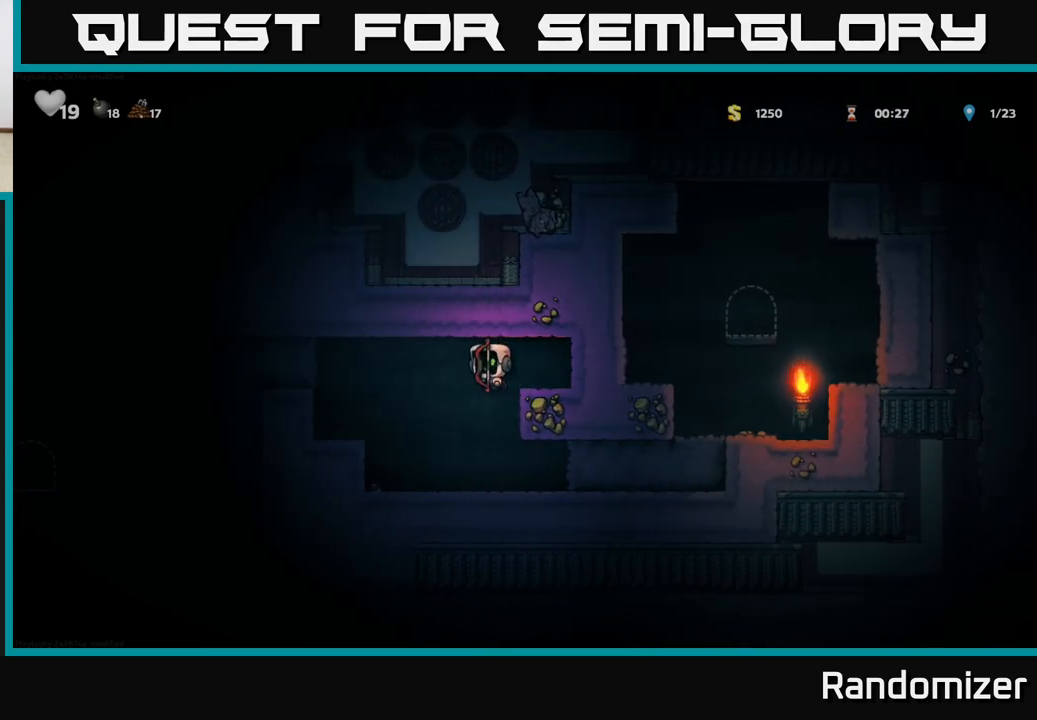
{"buttons": ["A"], "left_stick": "left", "events": [[333, "A", "down"]]}
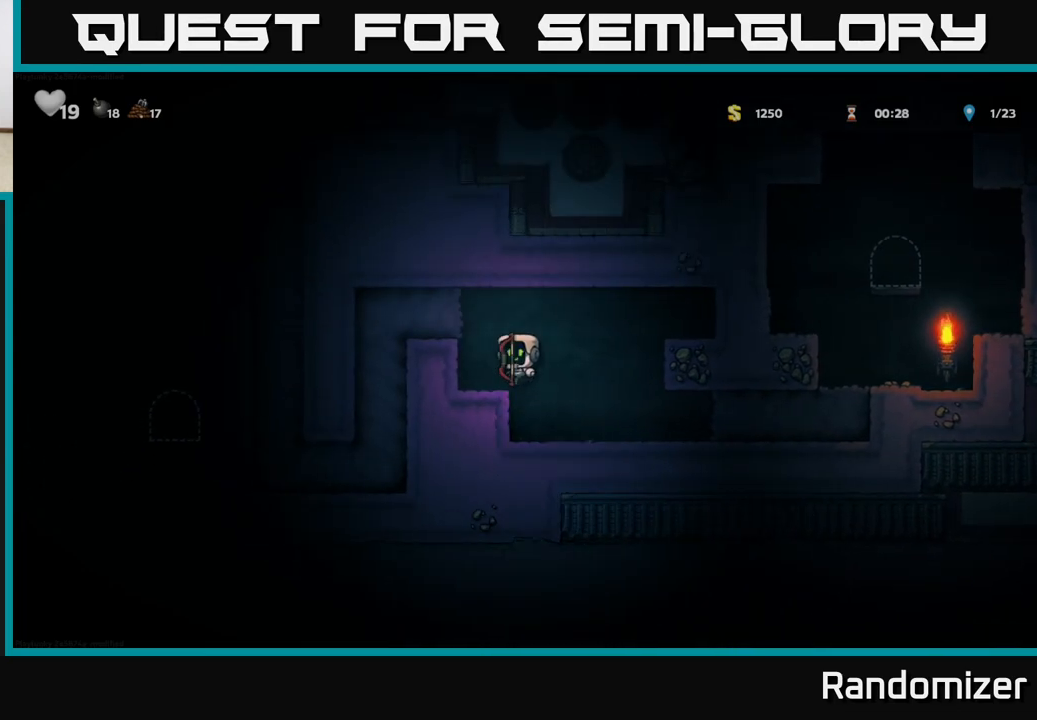
{"buttons": [], "left_stick": "left", "events": [[83, "A", "up"], [200, "A", "down"], [350, "A", "up"]]}
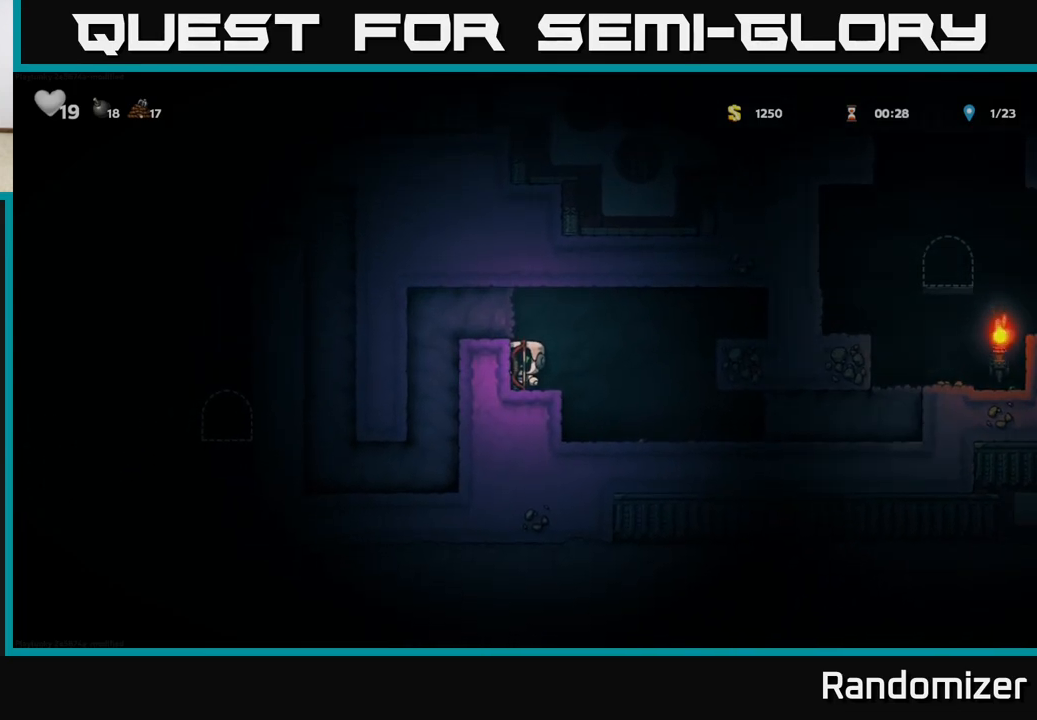
{"buttons": [], "left_stick": "center", "events": [[33, "A", "down"], [183, "A", "up"], [433, "left_stick", "center"]]}
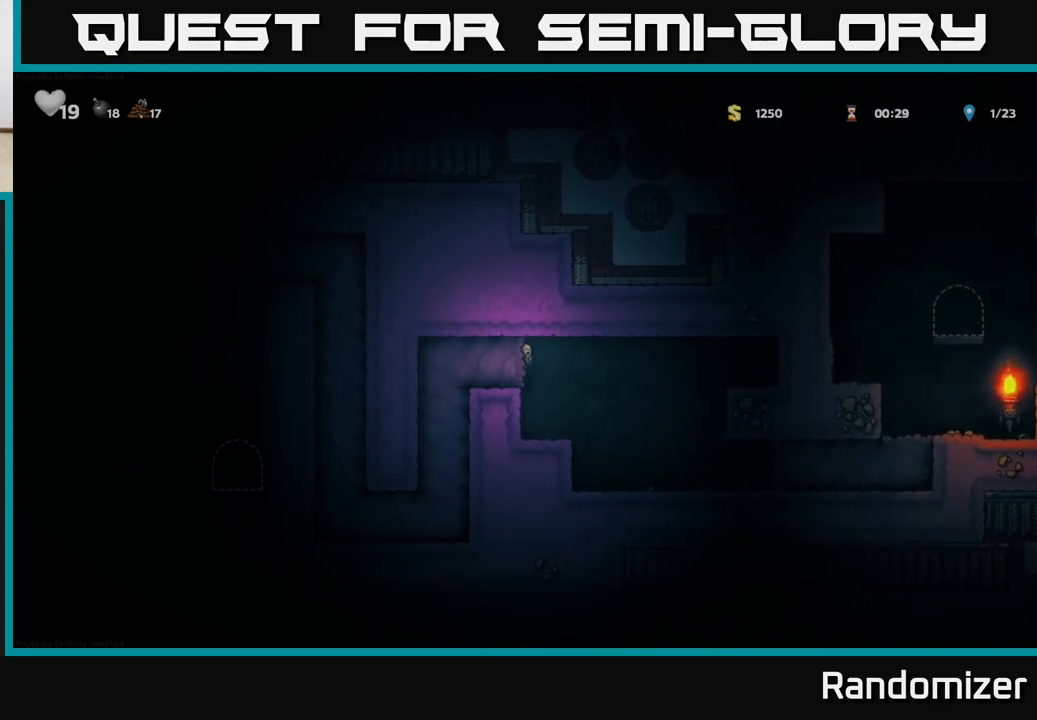
{"buttons": [], "left_stick": "center", "events": [[67, "left_stick", "left"], [300, "left_stick", "center"]]}
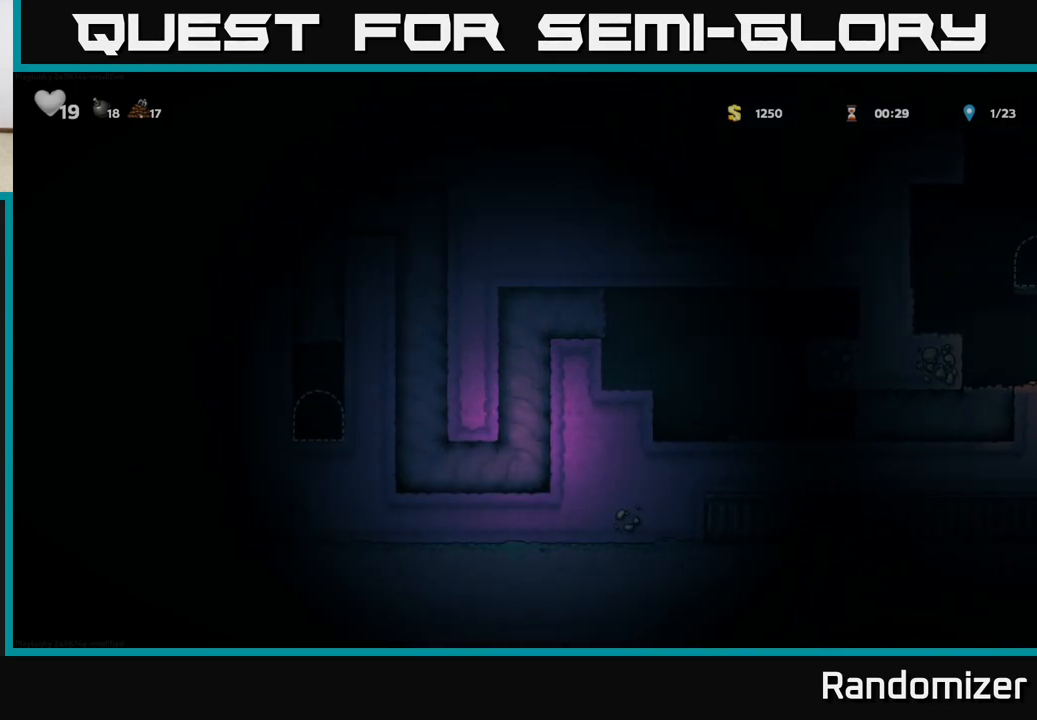
{"buttons": [], "left_stick": "center", "events": []}
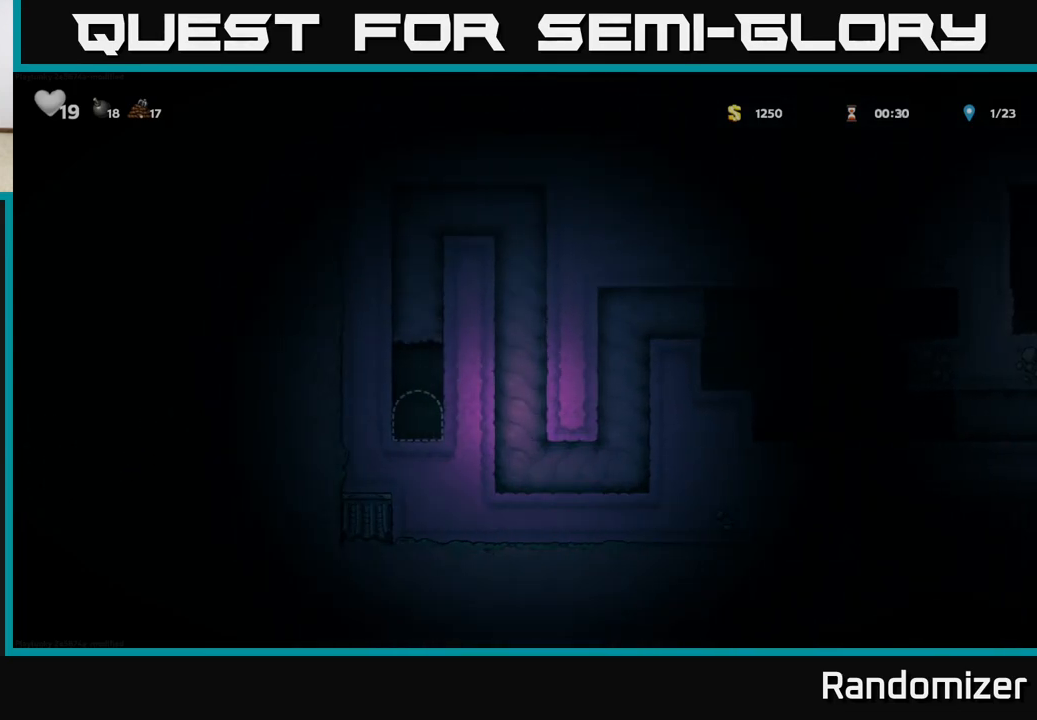
{"buttons": [], "left_stick": "center", "events": []}
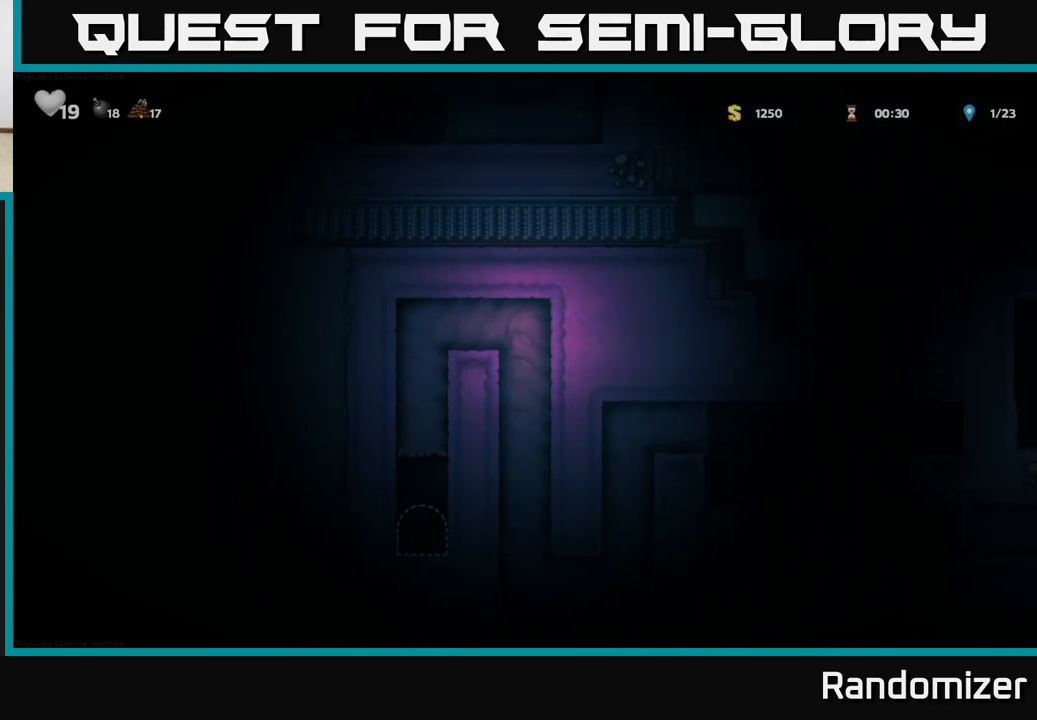
{"buttons": [], "left_stick": "center", "events": [[83, "left_stick", "left"], [233, "left_stick", "center"]]}
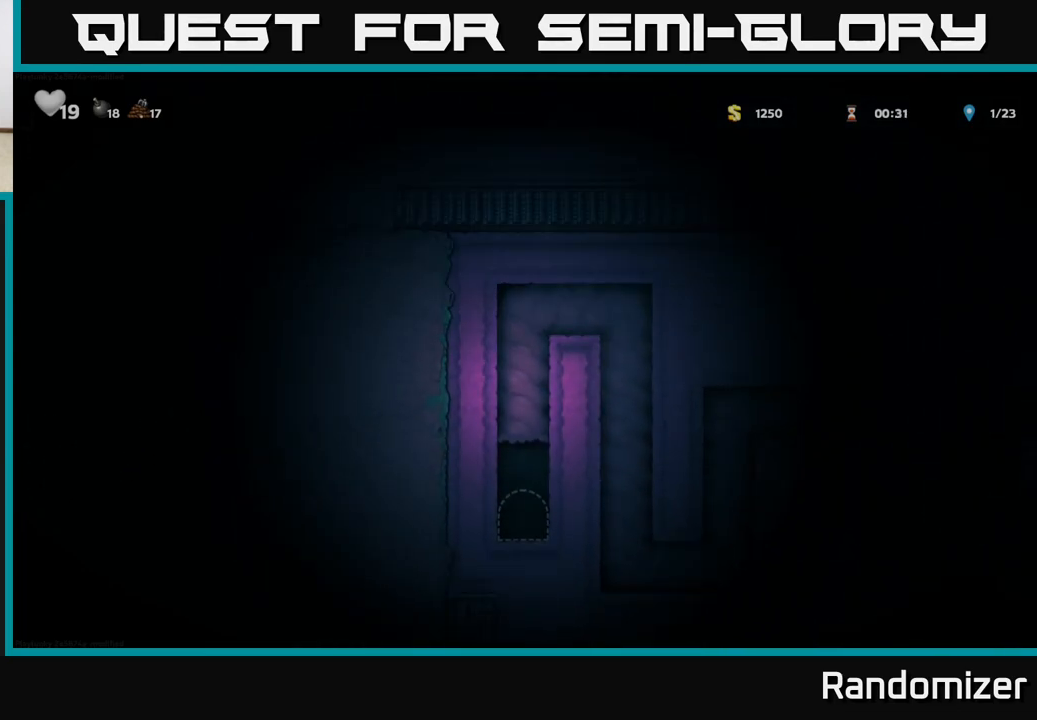
{"buttons": [], "left_stick": "center", "events": []}
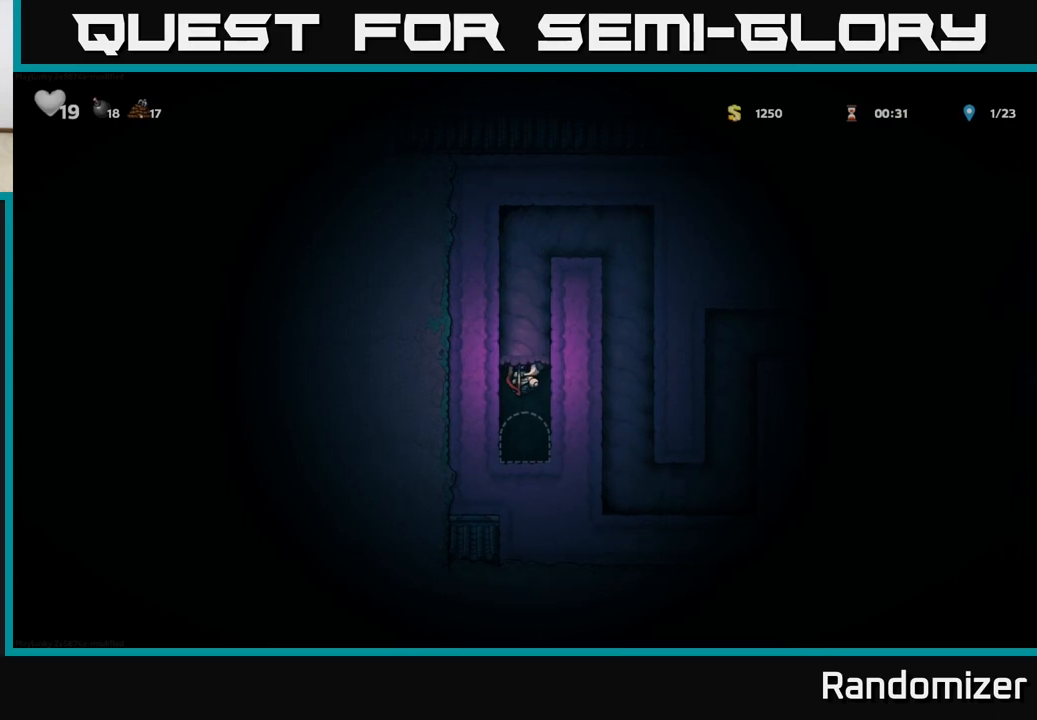
{"buttons": ["L2"], "left_stick": "center", "events": [[300, "L2", "down"], [383, "L2", "up"], [483, "L2", "down"]]}
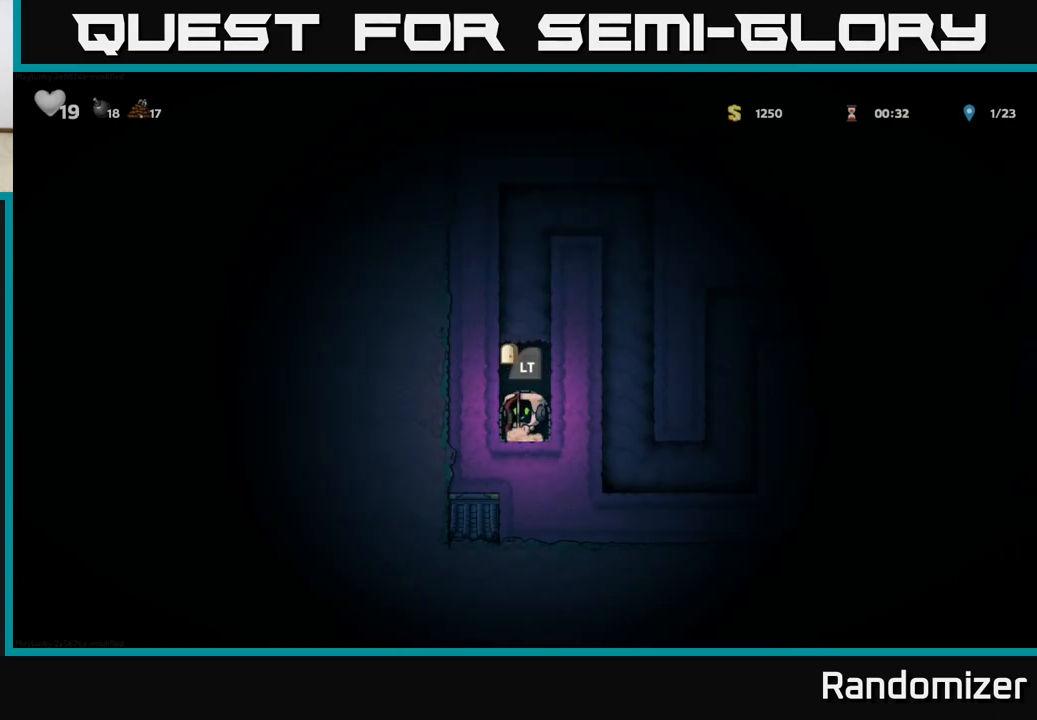
{"buttons": [], "left_stick": "center", "events": [[50, "L2", "up"], [133, "L2", "down"], [183, "L2", "up"], [267, "L2", "down"], [350, "L2", "up"]]}
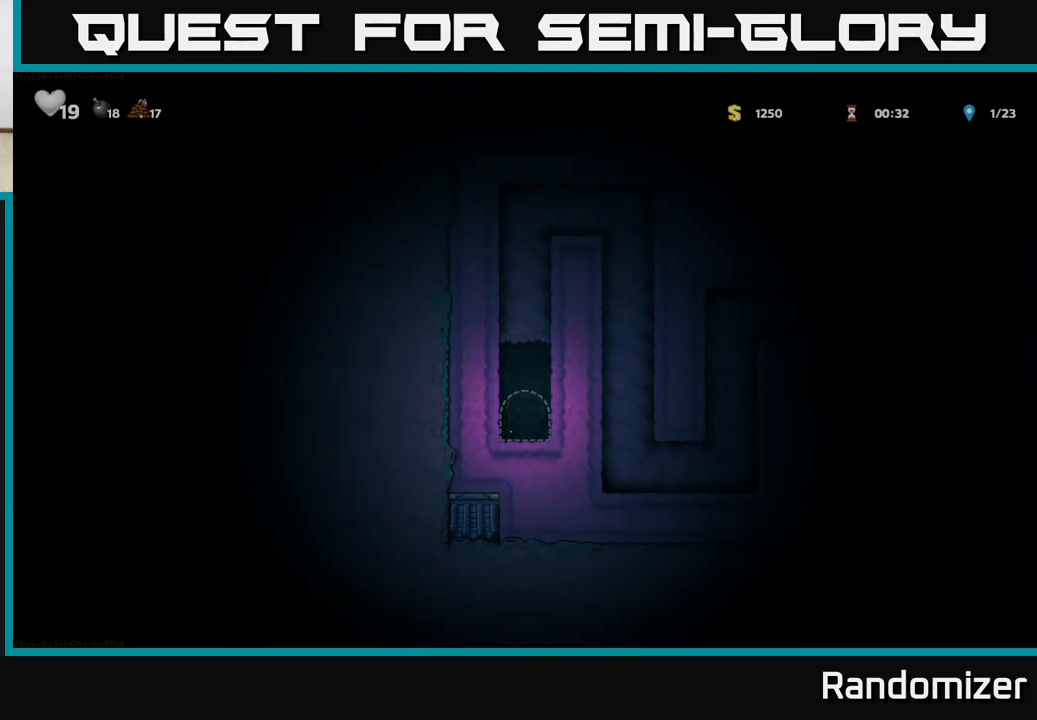
{"buttons": [], "left_stick": "center", "events": []}
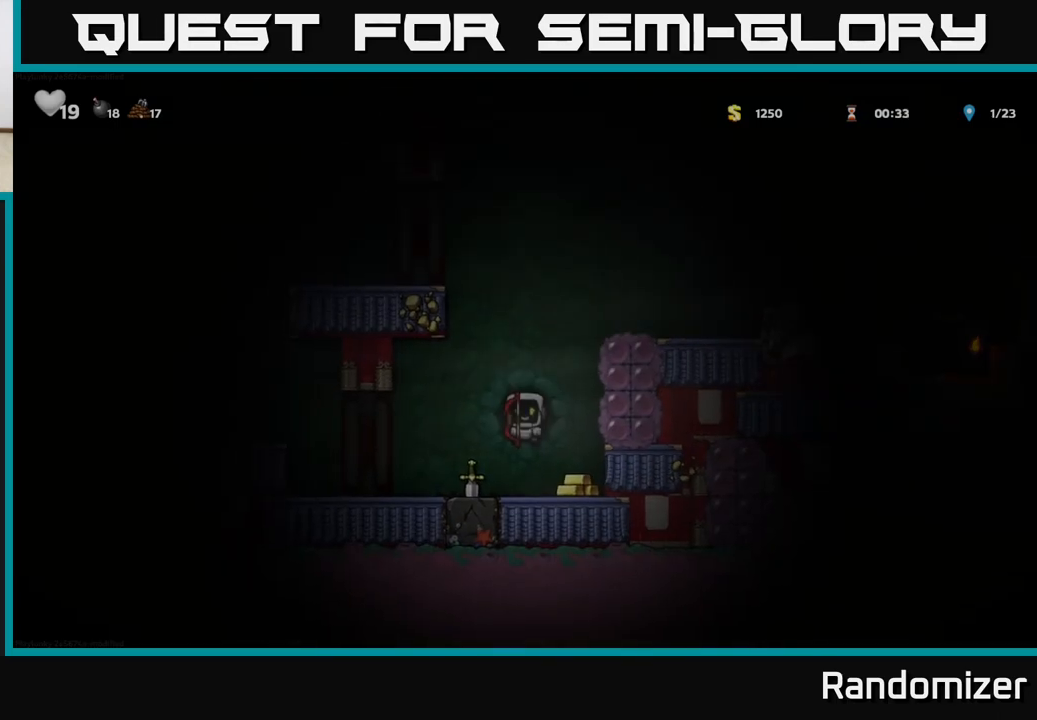
{"buttons": [], "left_stick": "center", "events": []}
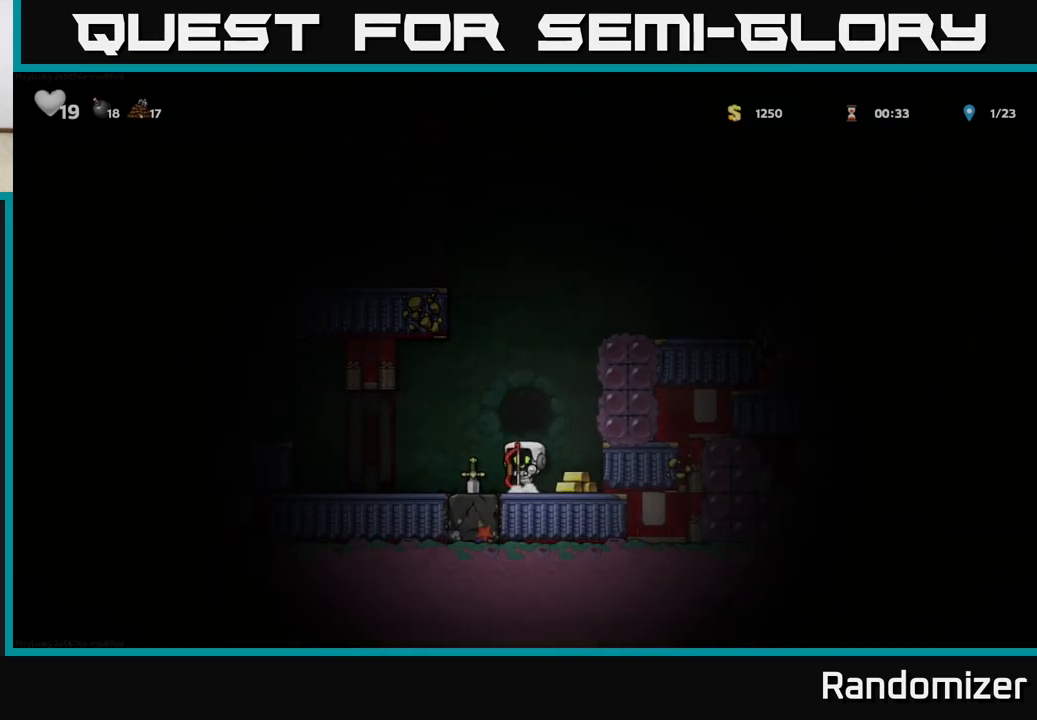
{"buttons": [], "left_stick": "left", "events": [[67, "left_stick", "right"], [250, "left_stick", "left"]]}
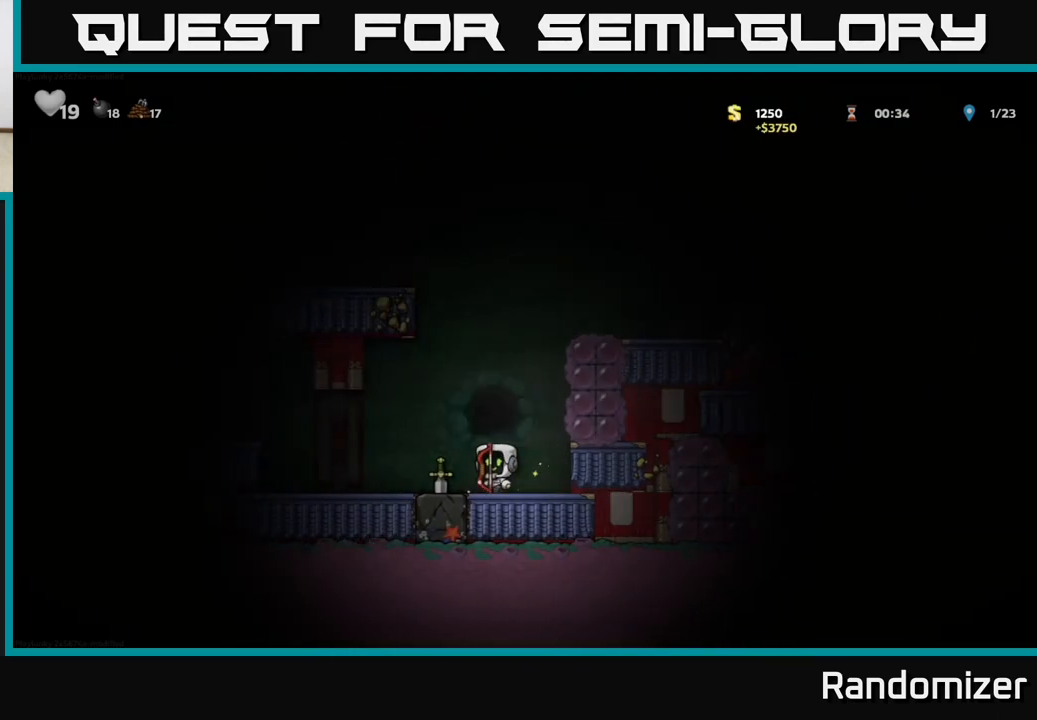
{"buttons": ["A"], "left_stick": "left", "events": [[333, "A", "down"]]}
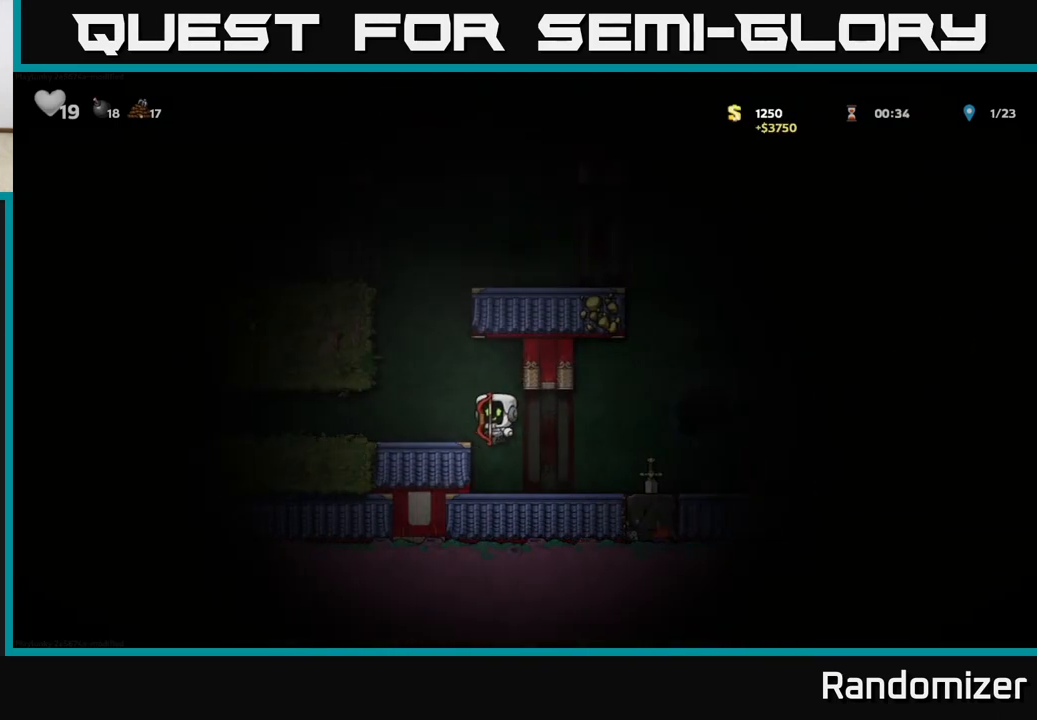
{"buttons": [], "left_stick": "left", "events": [[17, "A", "up"], [83, "left_stick", "center"], [383, "left_stick", "left"]]}
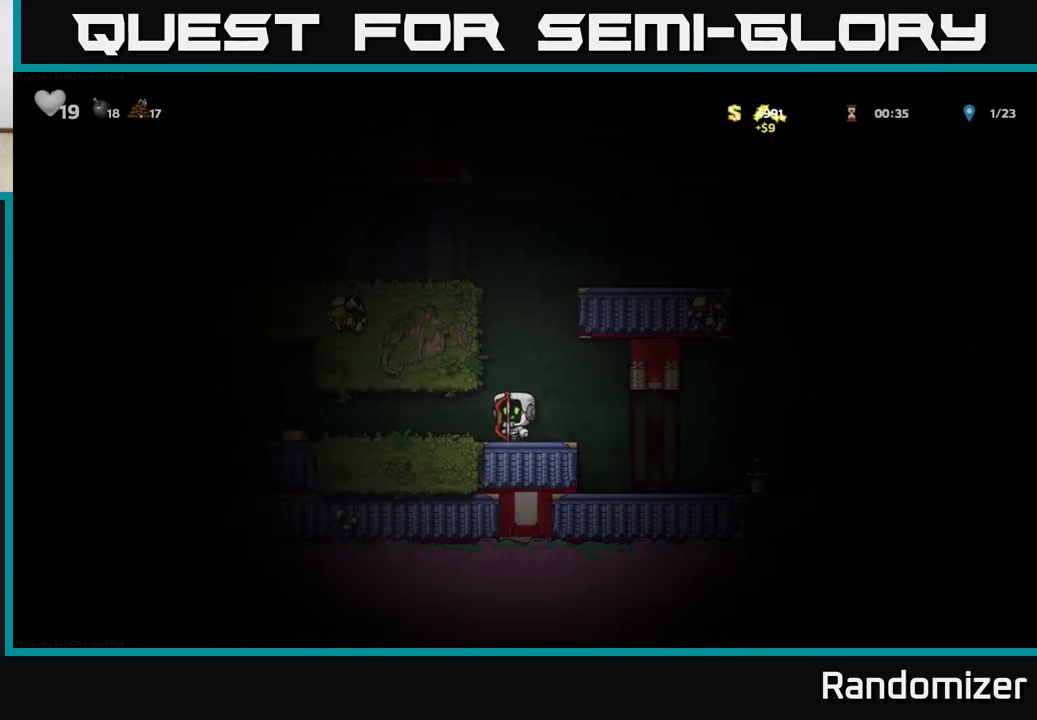
{"buttons": [], "left_stick": "left", "events": [[317, "left_stick", "center"], [483, "left_stick", "left"]]}
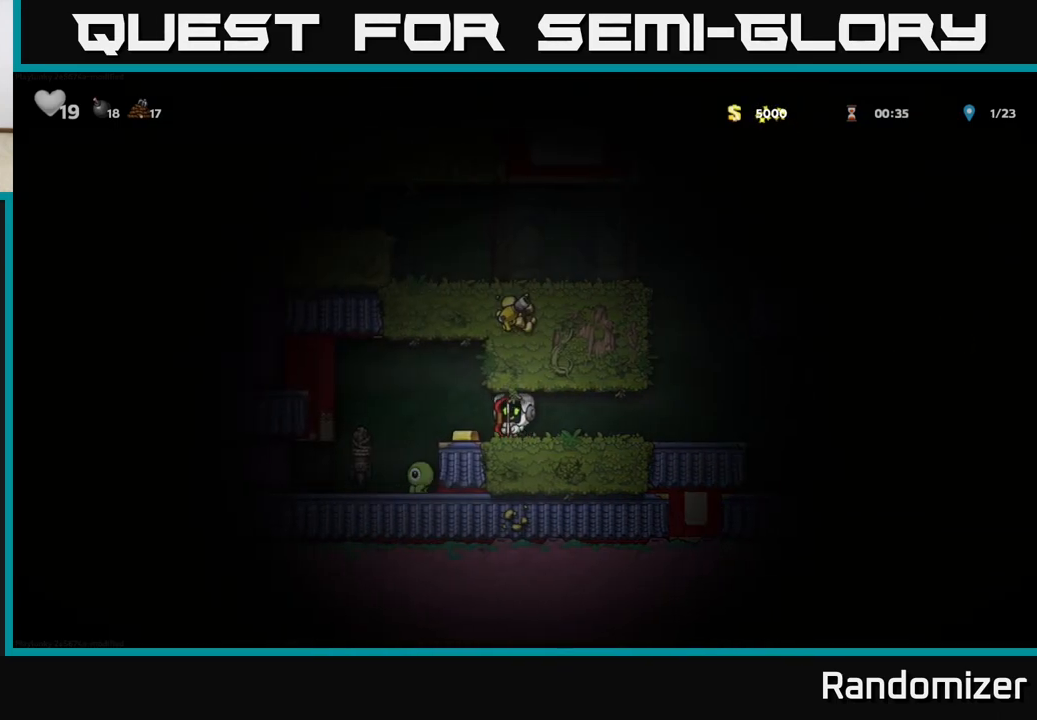
{"buttons": [], "left_stick": "center", "events": [[283, "left_stick", "center"]]}
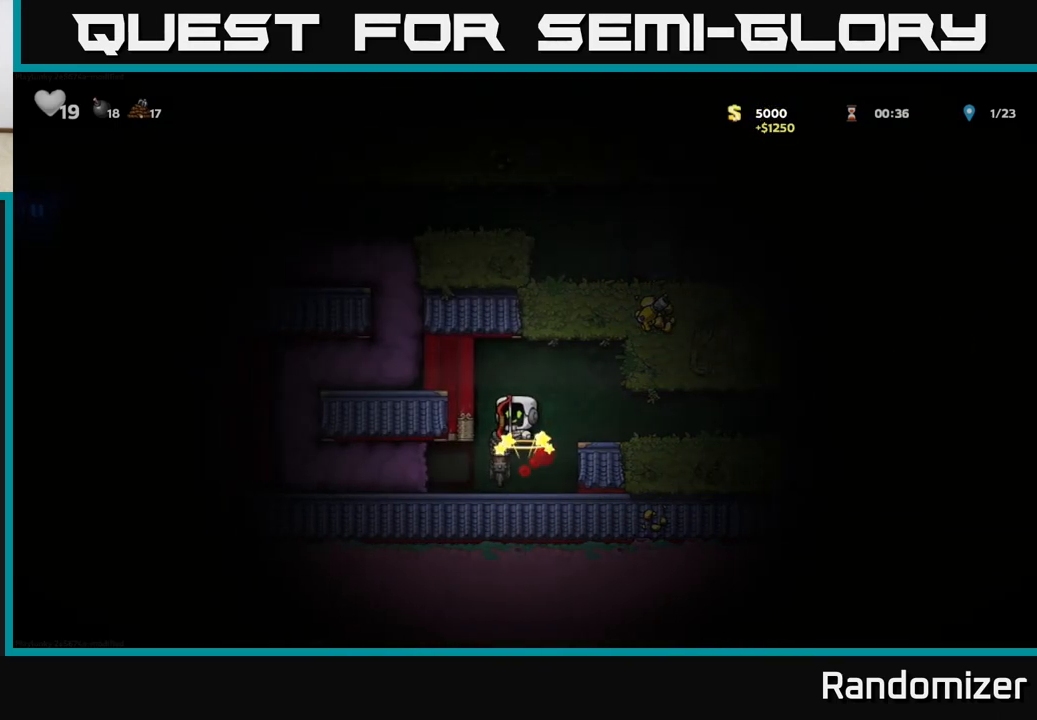
{"buttons": [], "left_stick": "left", "events": [[300, "left_stick", "left"]]}
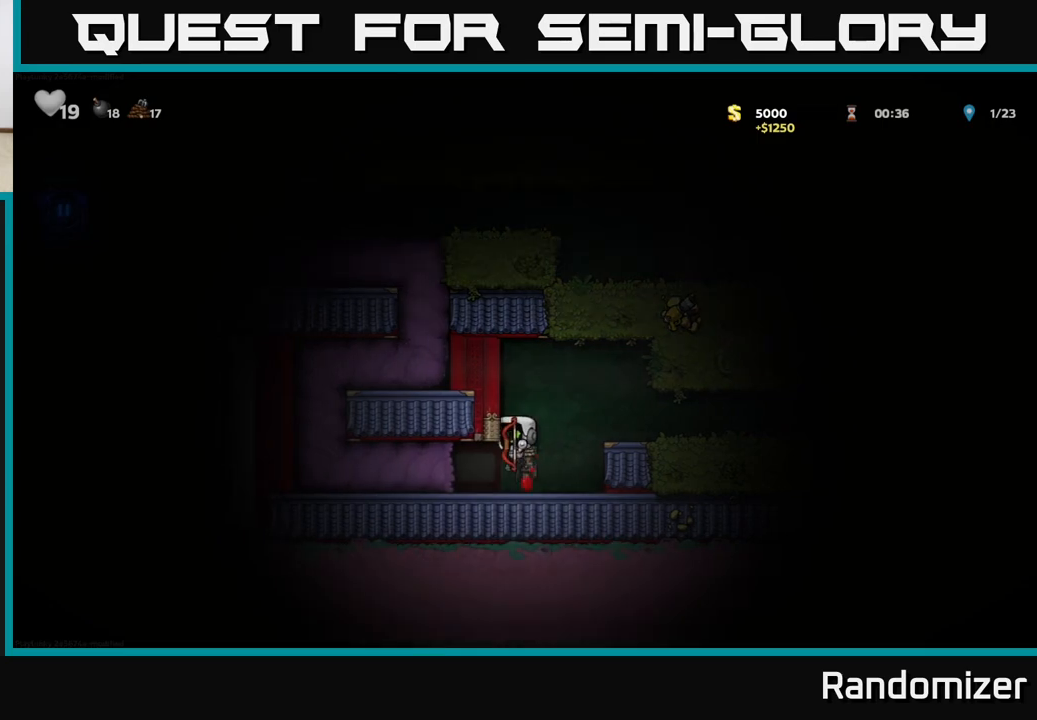
{"buttons": [], "left_stick": "center", "events": [[483, "left_stick", "center"]]}
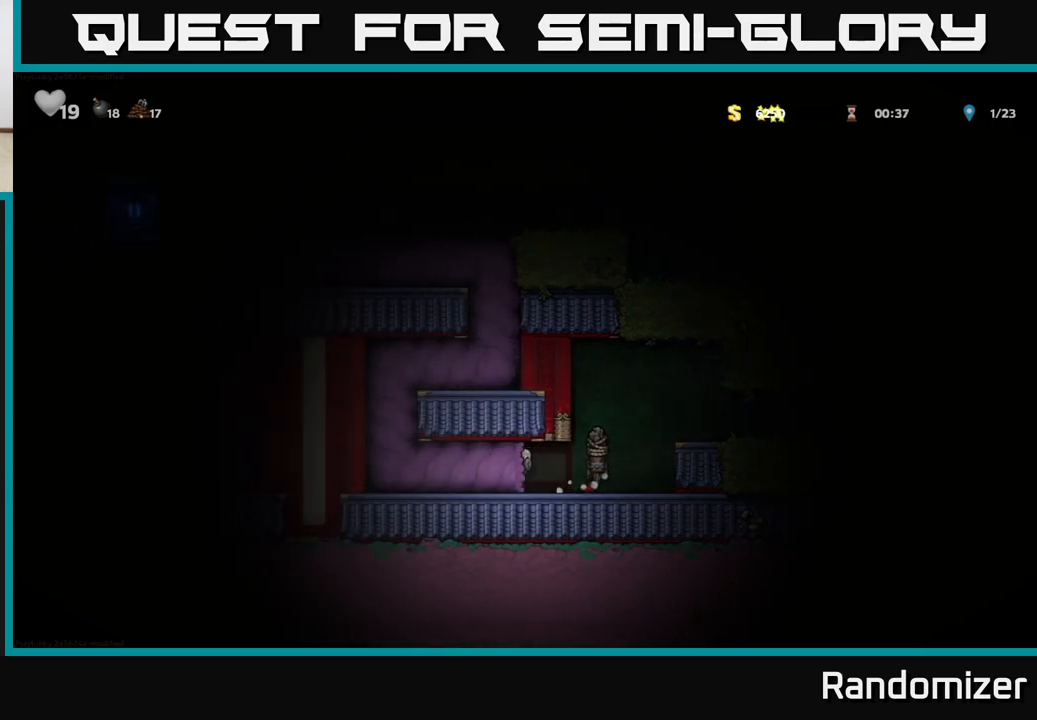
{"buttons": [], "left_stick": "center", "events": []}
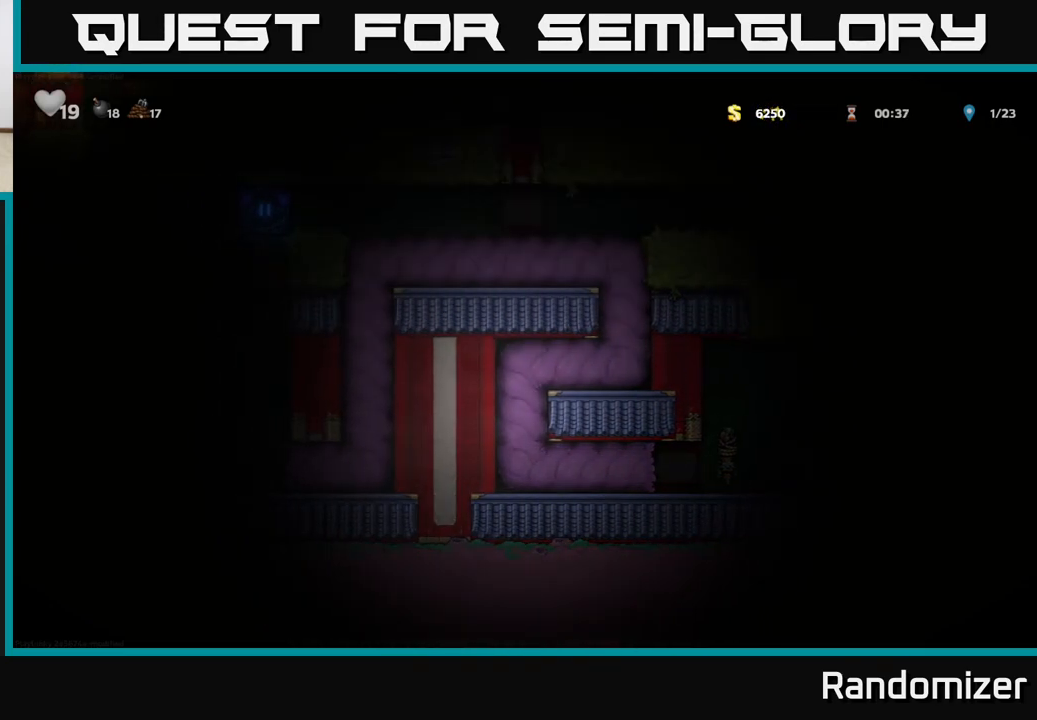
{"buttons": [], "left_stick": "center", "events": []}
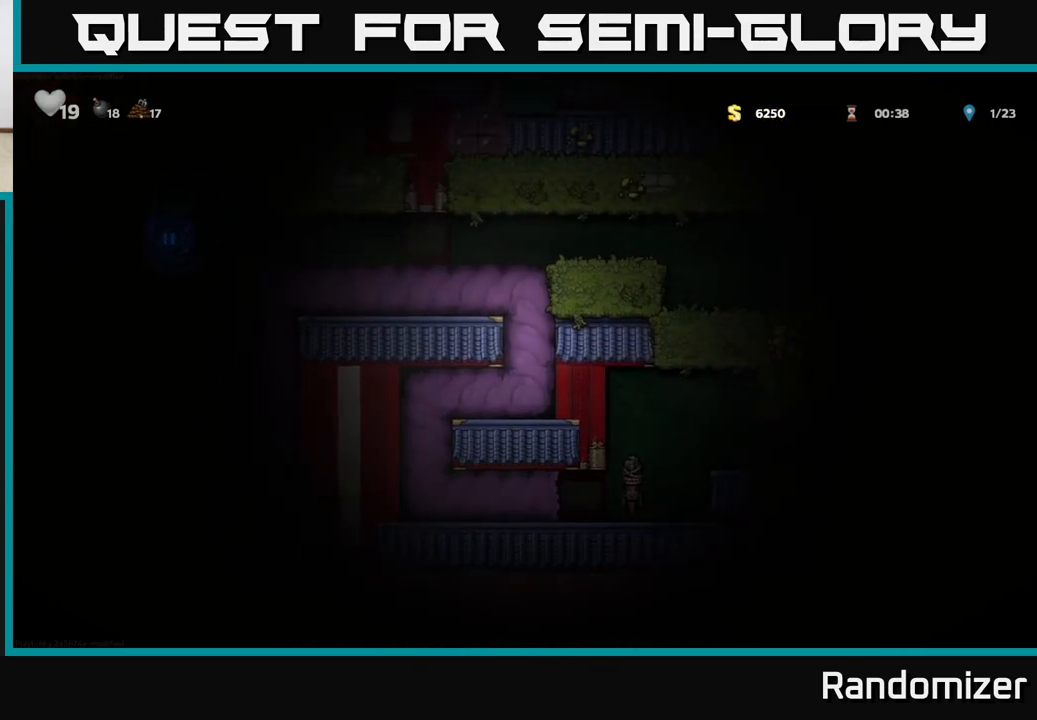
{"buttons": [], "left_stick": "center", "events": []}
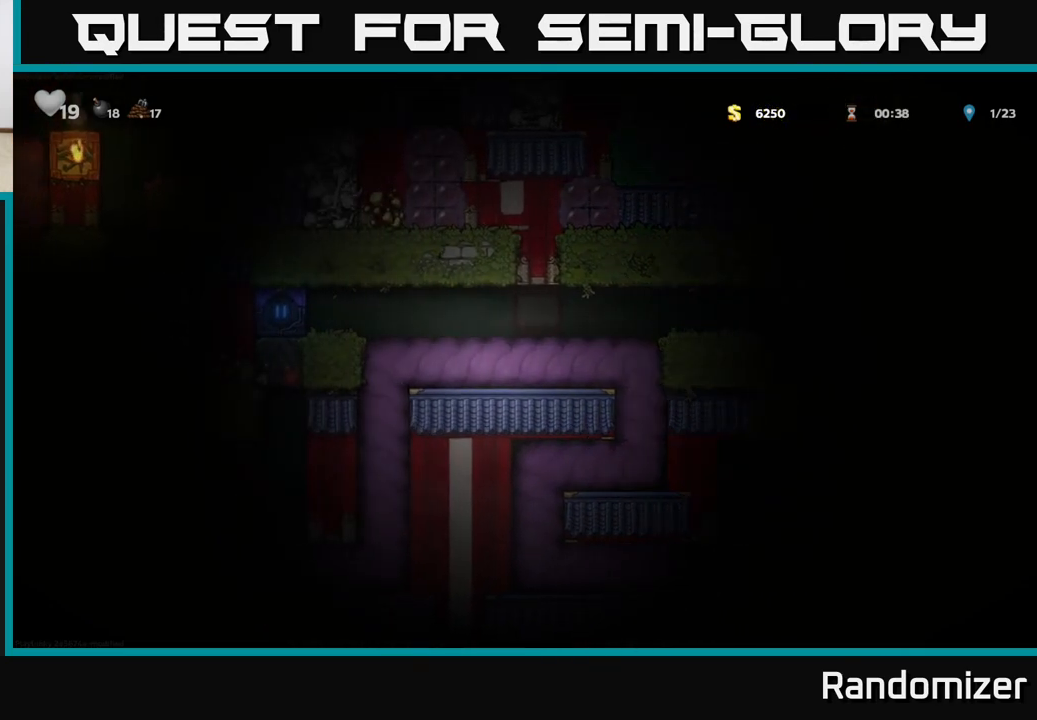
{"buttons": [], "left_stick": "left", "events": [[50, "left_stick", "left"], [333, "left_stick", "center"], [500, "left_stick", "left"]]}